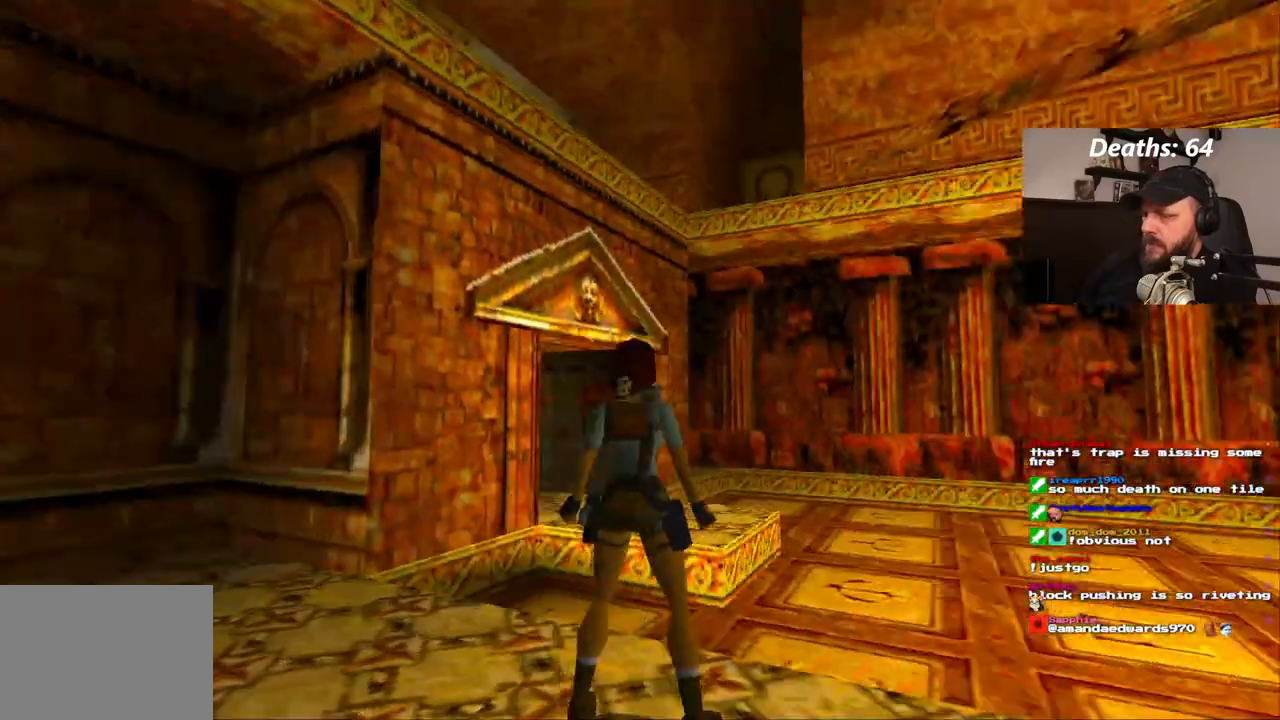
Gameplay with a controller (PlayStation layout); each line is a JSON object with the inputs held at the frame after it. "events" lists button and stick changes between this image and that frame as [ms after this image, input, new state], when the widget could be followed in between. Not read: HOME L1 L3 R1 R3.
{"buttons": [], "left_stick": "center", "right_stick": "center", "events": []}
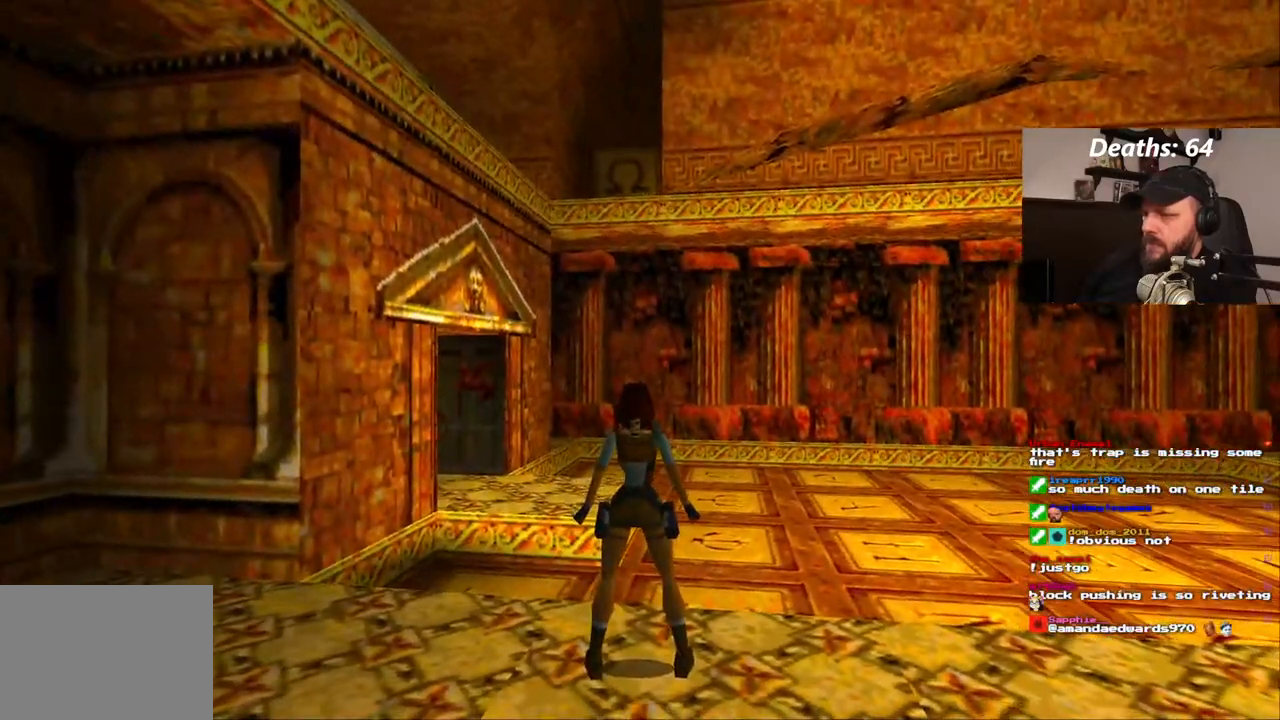
{"buttons": ["DPAD_RIGHT"], "left_stick": "center", "right_stick": "center", "events": [[400, "DPAD_RIGHT", "down"]]}
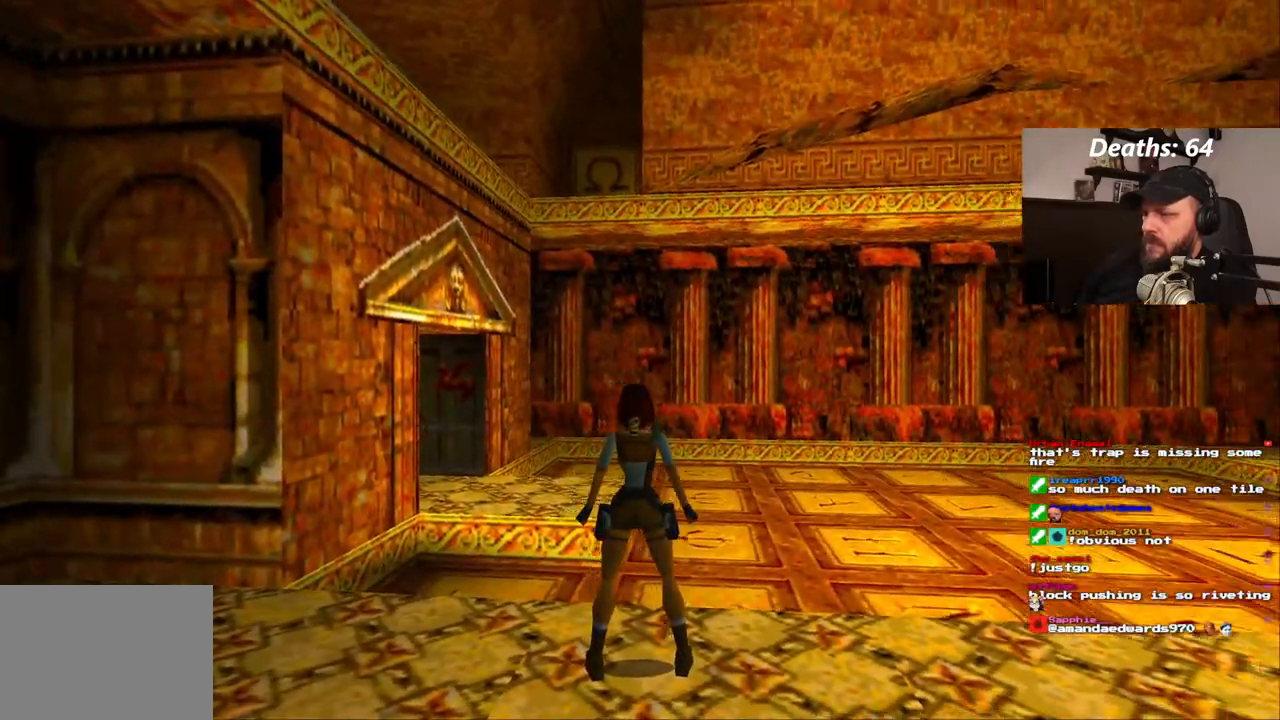
{"buttons": ["DPAD_UP"], "left_stick": "center", "right_stick": "center", "events": [[50, "DPAD_RIGHT", "up"], [433, "DPAD_UP", "down"]]}
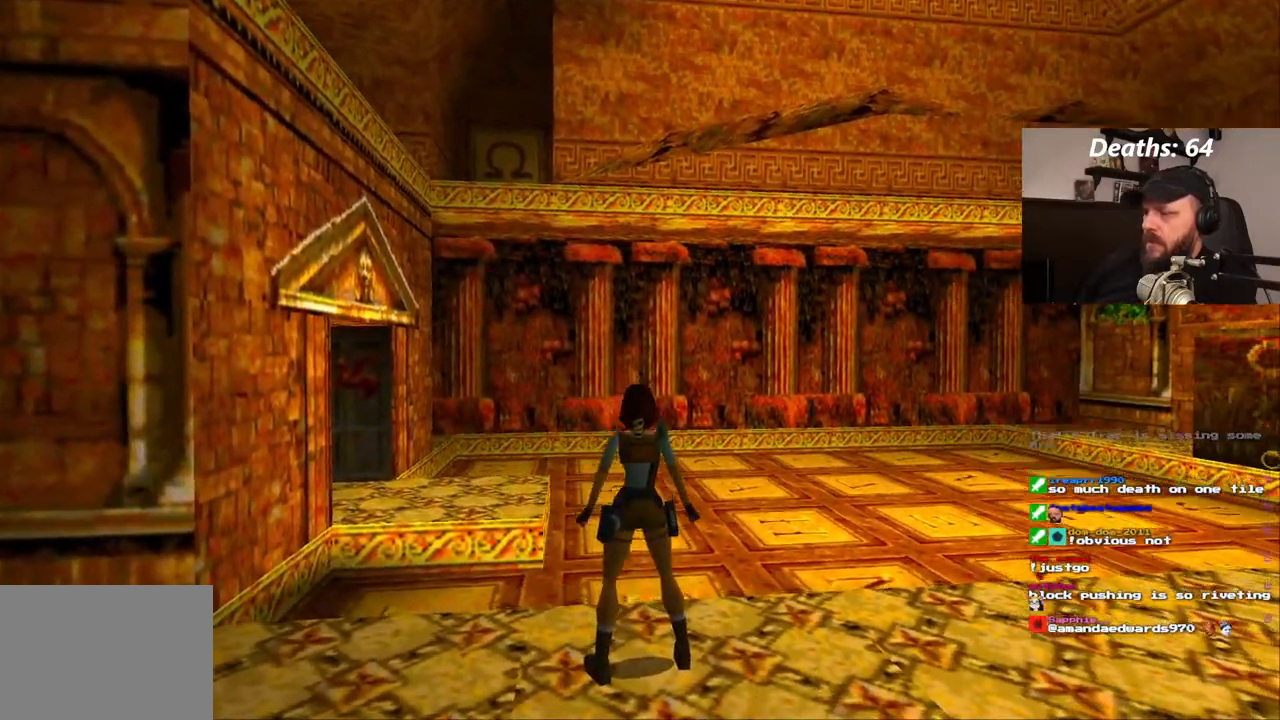
{"buttons": [], "left_stick": "center", "right_stick": "center", "events": [[67, "DPAD_UP", "up"]]}
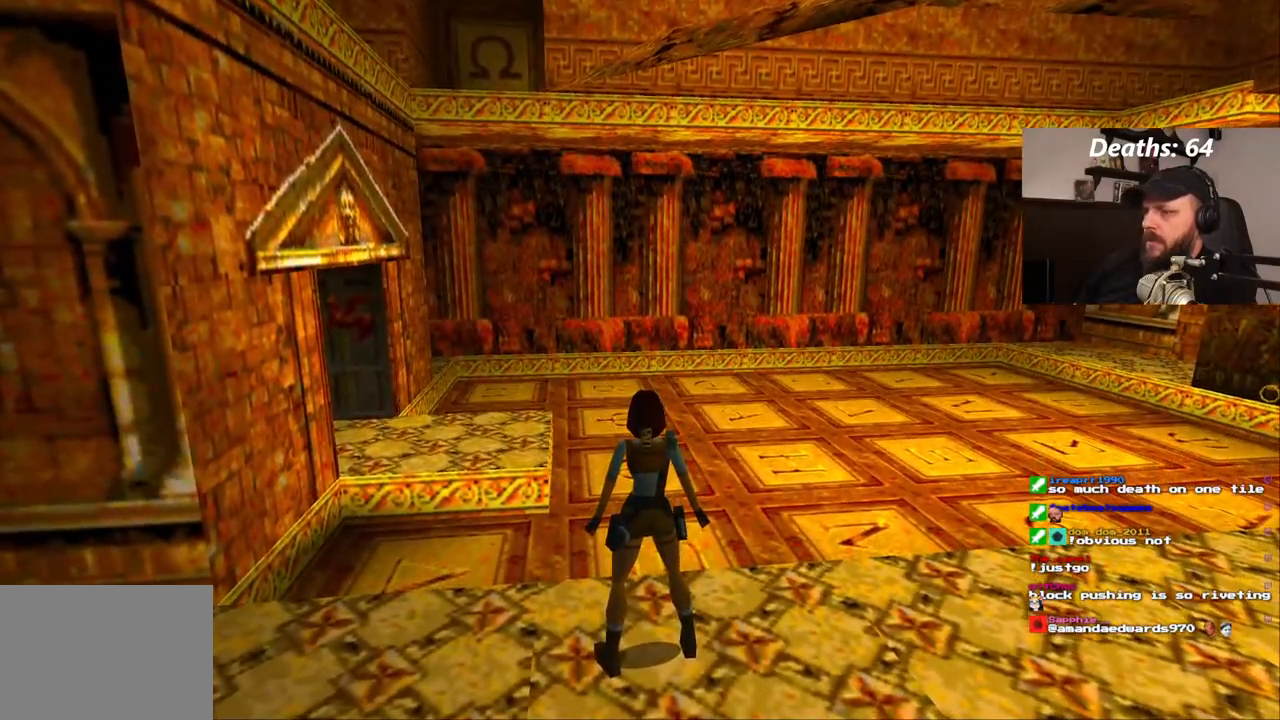
{"buttons": ["DPAD_RIGHT"], "left_stick": "center", "right_stick": "center", "events": [[367, "DPAD_RIGHT", "down"]]}